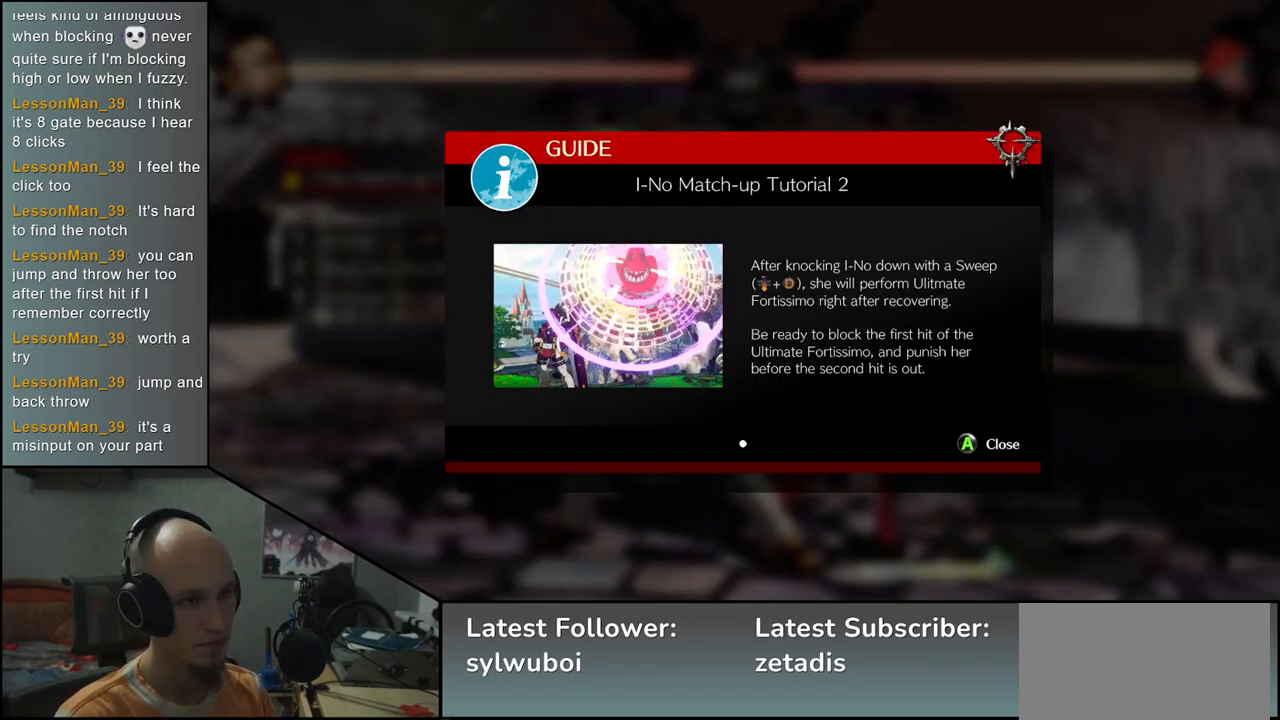
Gameplay with a controller (arcade stick); each line is a JSON object with the inputs held at the frame after it. "events" lists button and stick changes between this image and that frame as [ms after this image, input, new state], when the widget could be followed in between. Not read: L3 R3.
{"buttons": ["L1"], "left_stick": "center", "events": [[400, "L1", "down"]]}
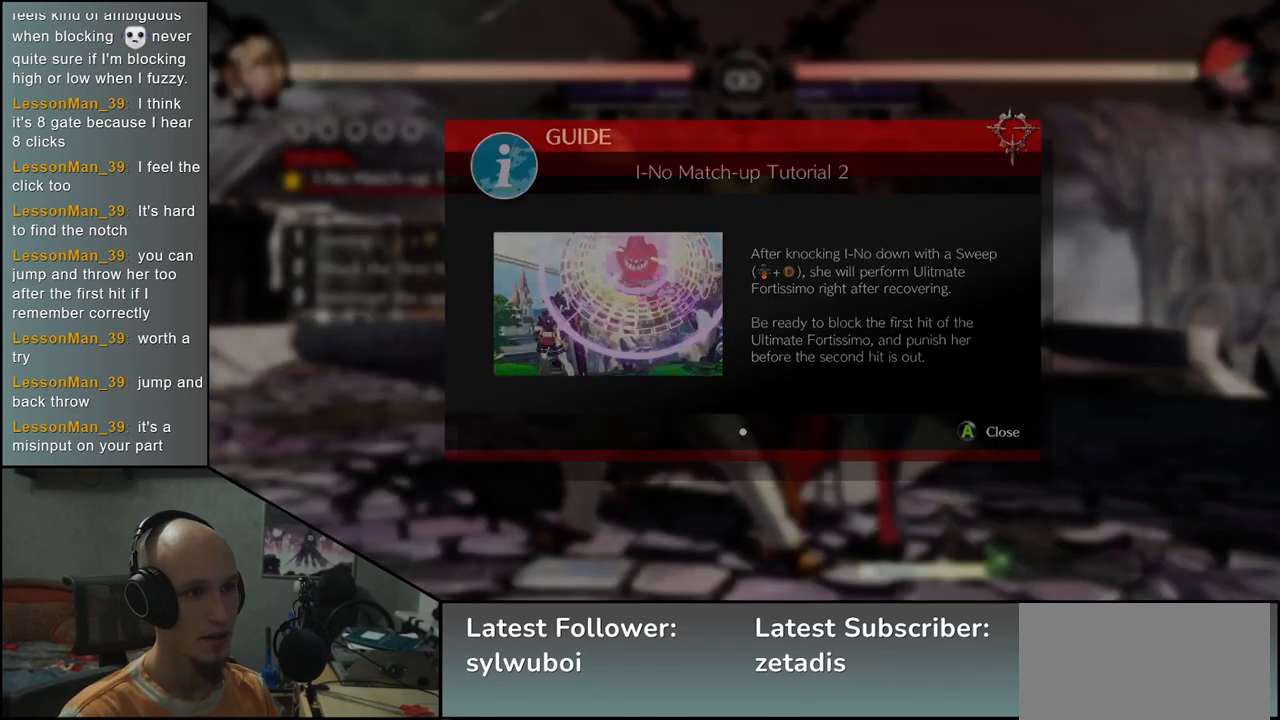
{"buttons": [], "left_stick": "center", "events": [[17, "L1", "up"], [283, "START", "down"], [417, "START", "up"]]}
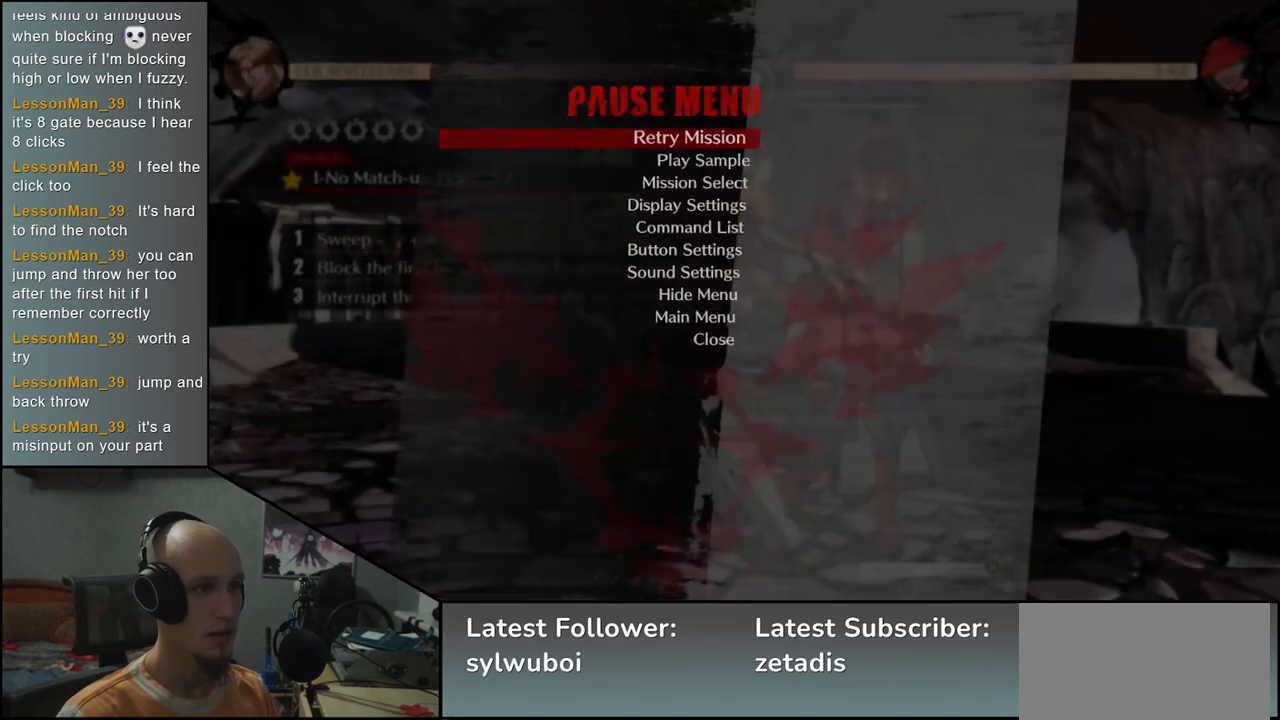
{"buttons": [], "left_stick": "center", "events": []}
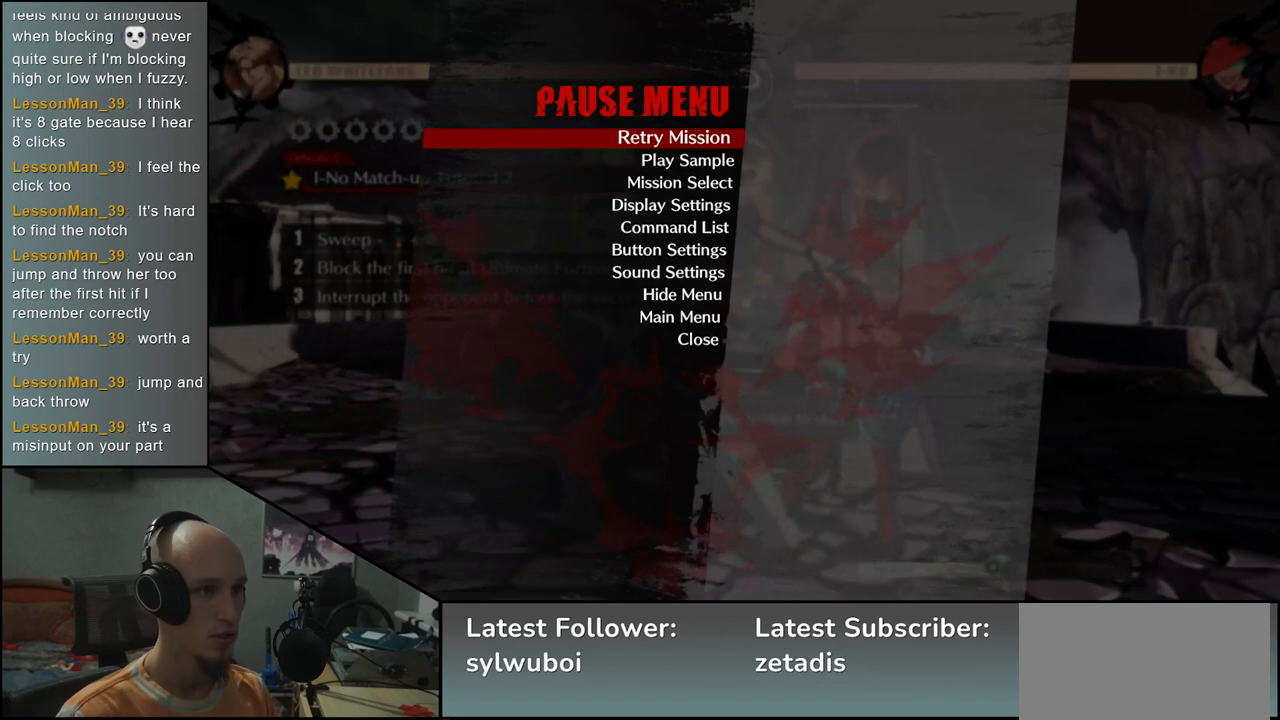
{"buttons": [], "left_stick": "center", "events": []}
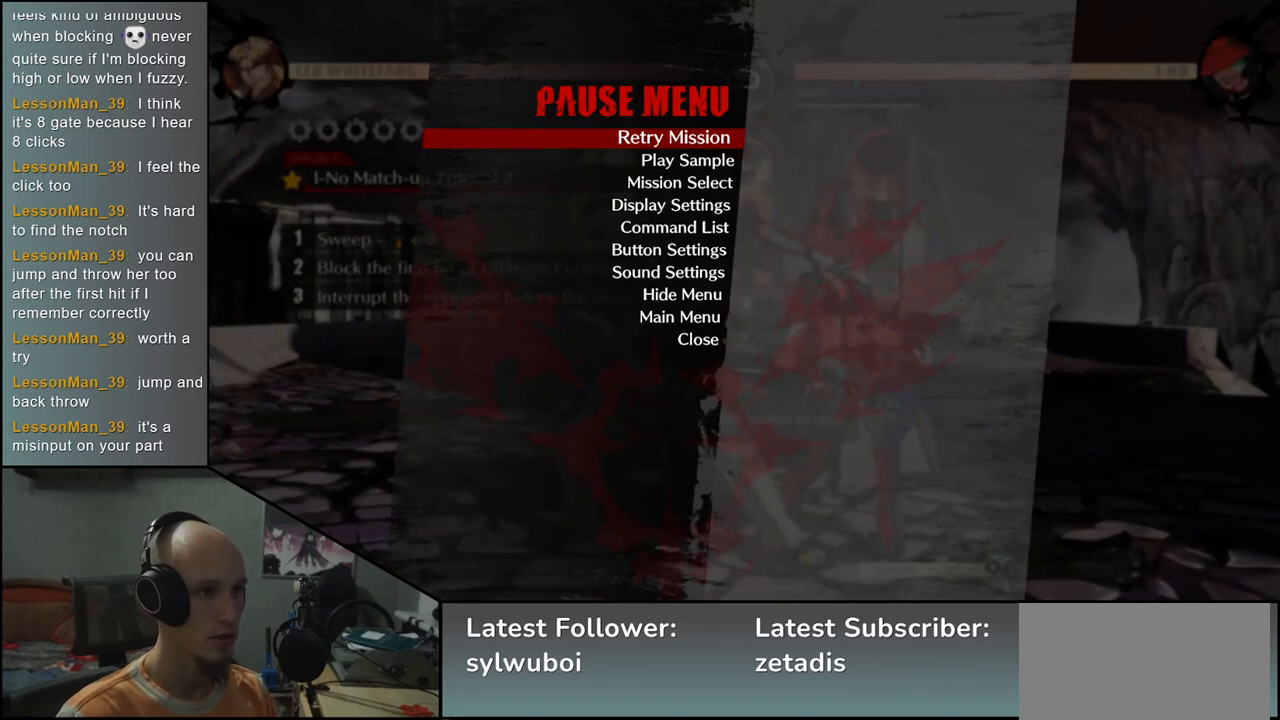
{"buttons": [], "left_stick": "center", "events": []}
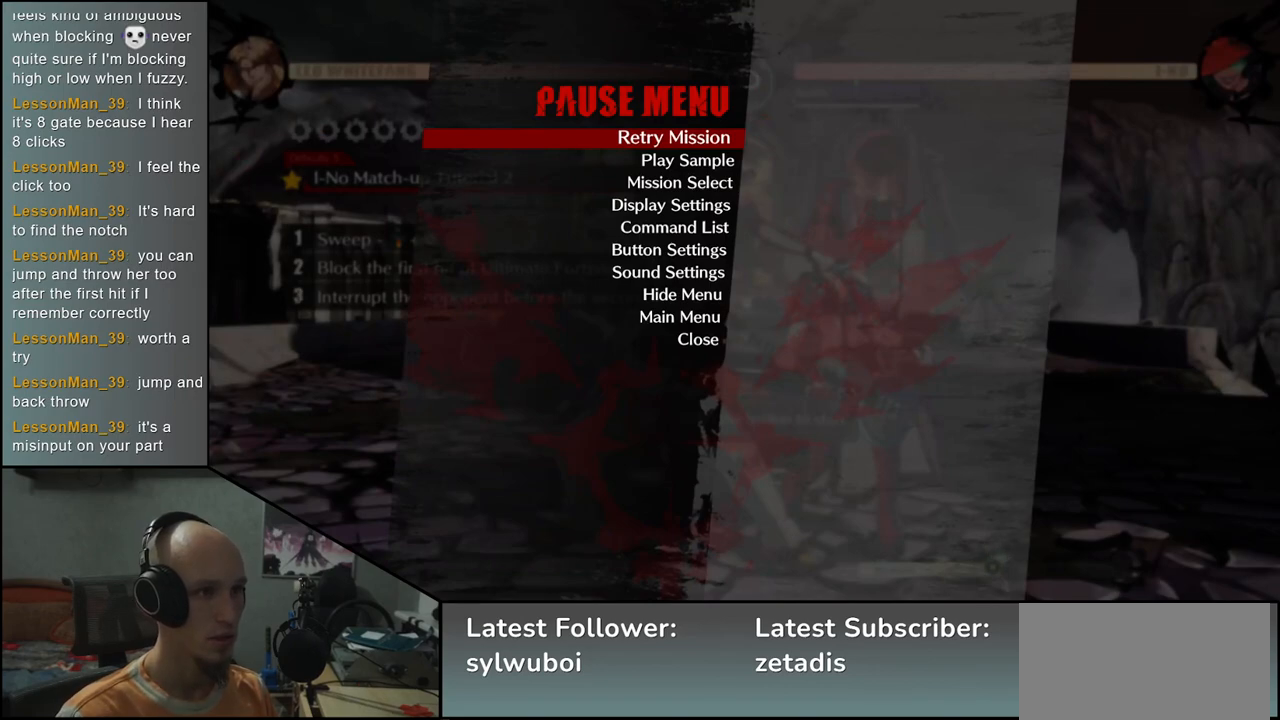
{"buttons": [], "left_stick": "center", "events": [[17, "left_stick", "down"], [167, "left_stick", "center"], [317, "left_stick", "down"], [450, "left_stick", "center"]]}
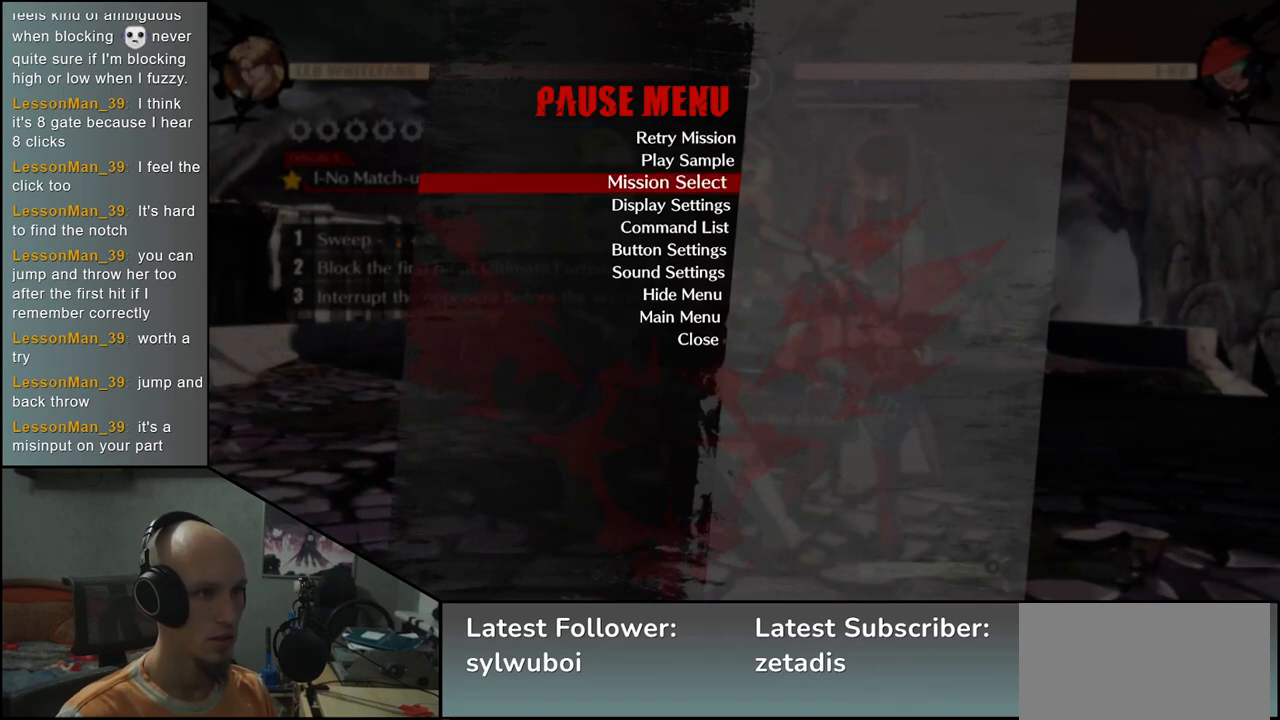
{"buttons": [], "left_stick": "center", "events": [[283, "L1", "down"], [367, "L1", "up"]]}
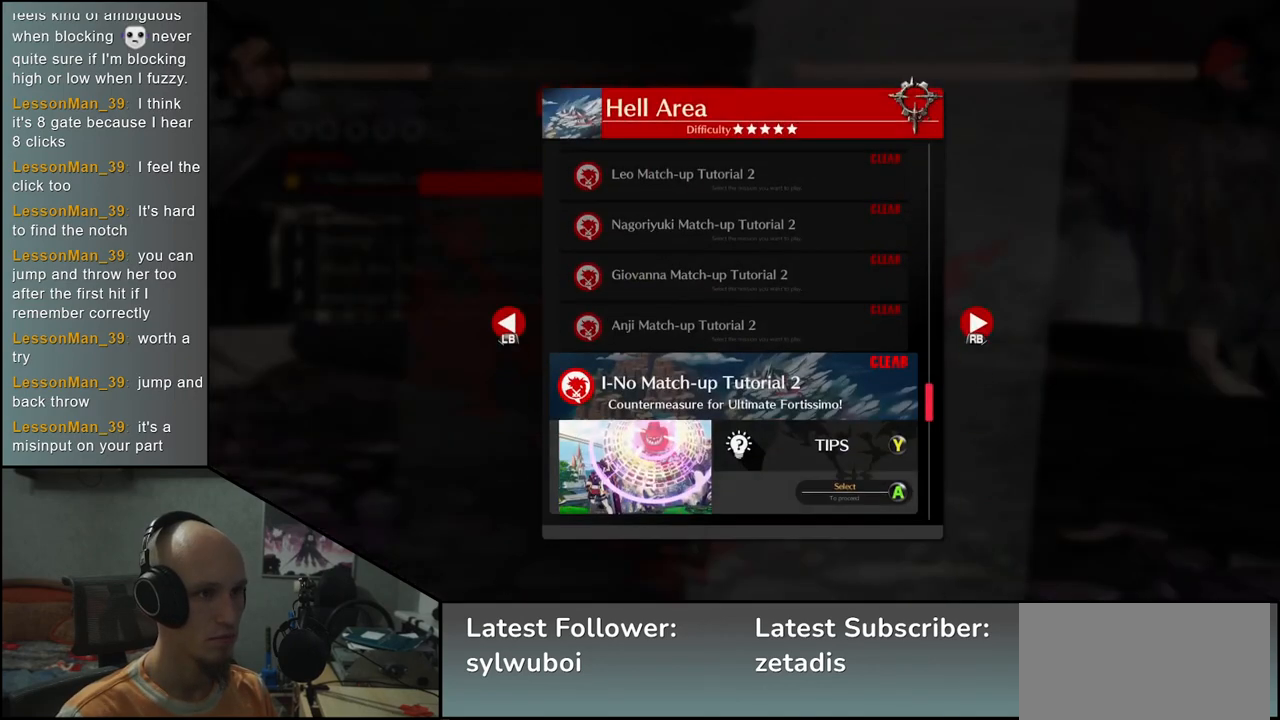
{"buttons": [], "left_stick": "center", "events": []}
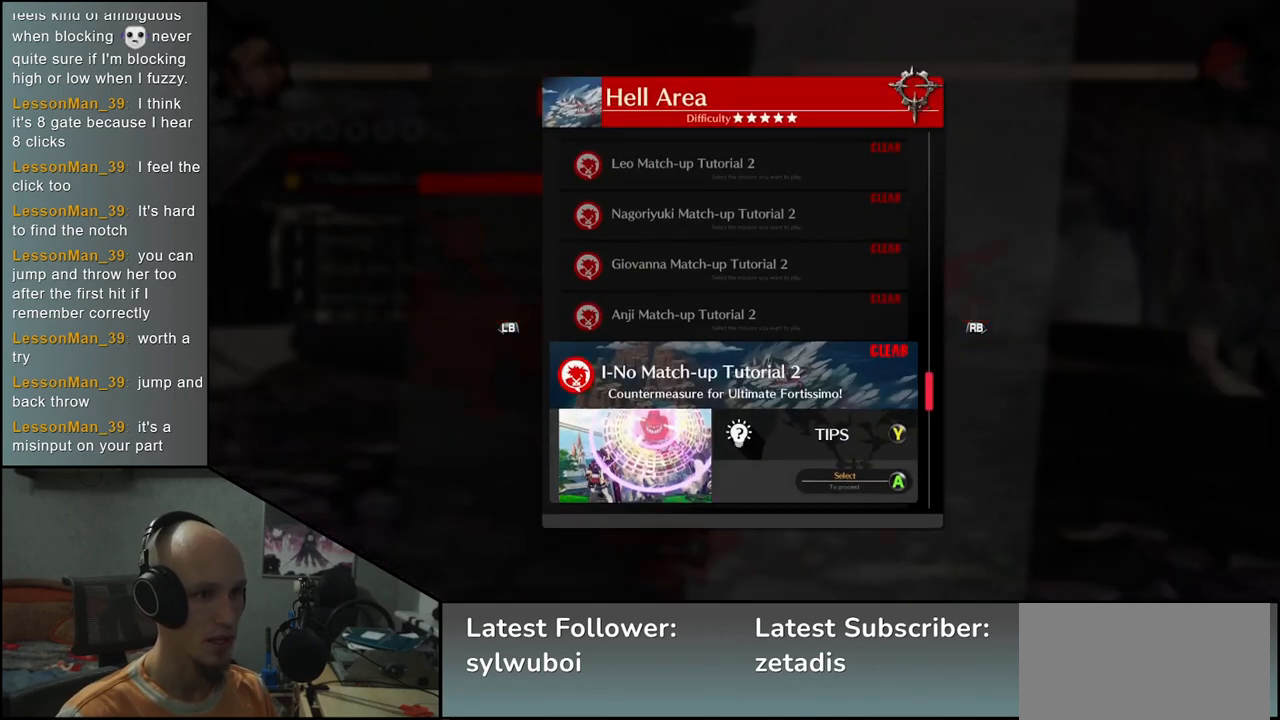
{"buttons": [], "left_stick": "center", "events": [[233, "L1", "down"], [317, "L1", "up"]]}
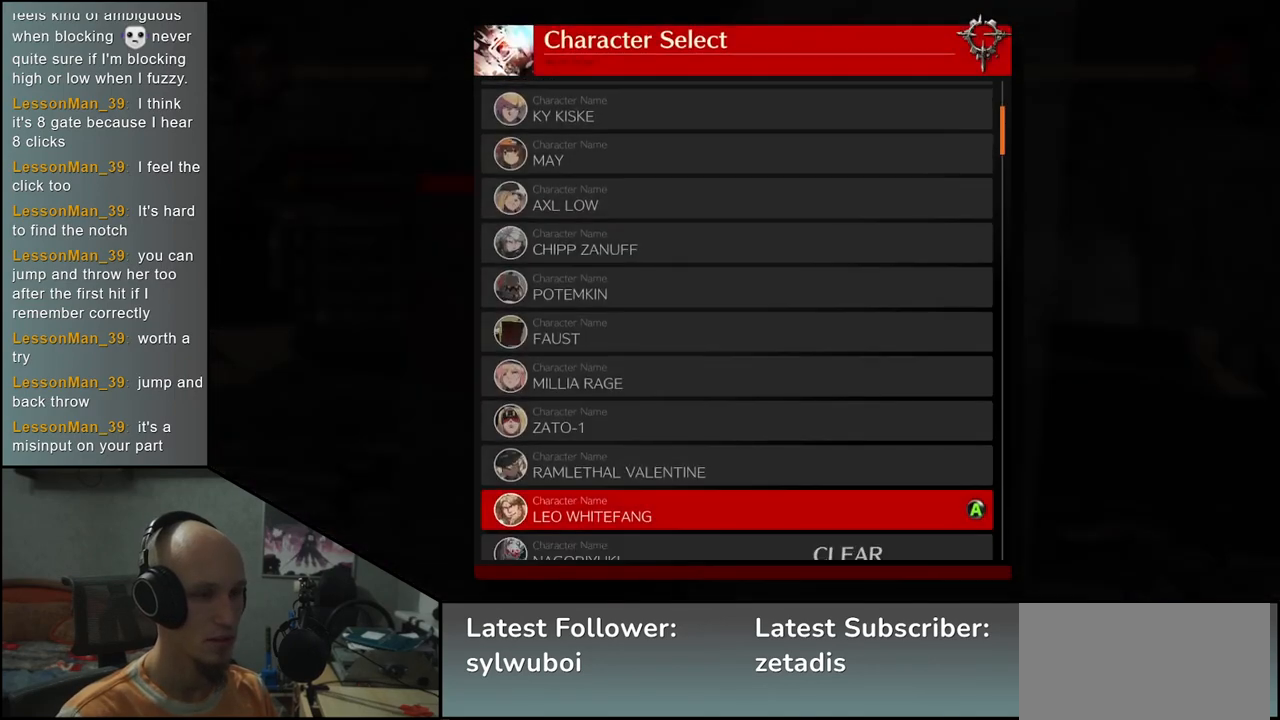
{"buttons": [], "left_stick": "center", "events": [[217, "left_stick", "down"], [317, "left_stick", "center"]]}
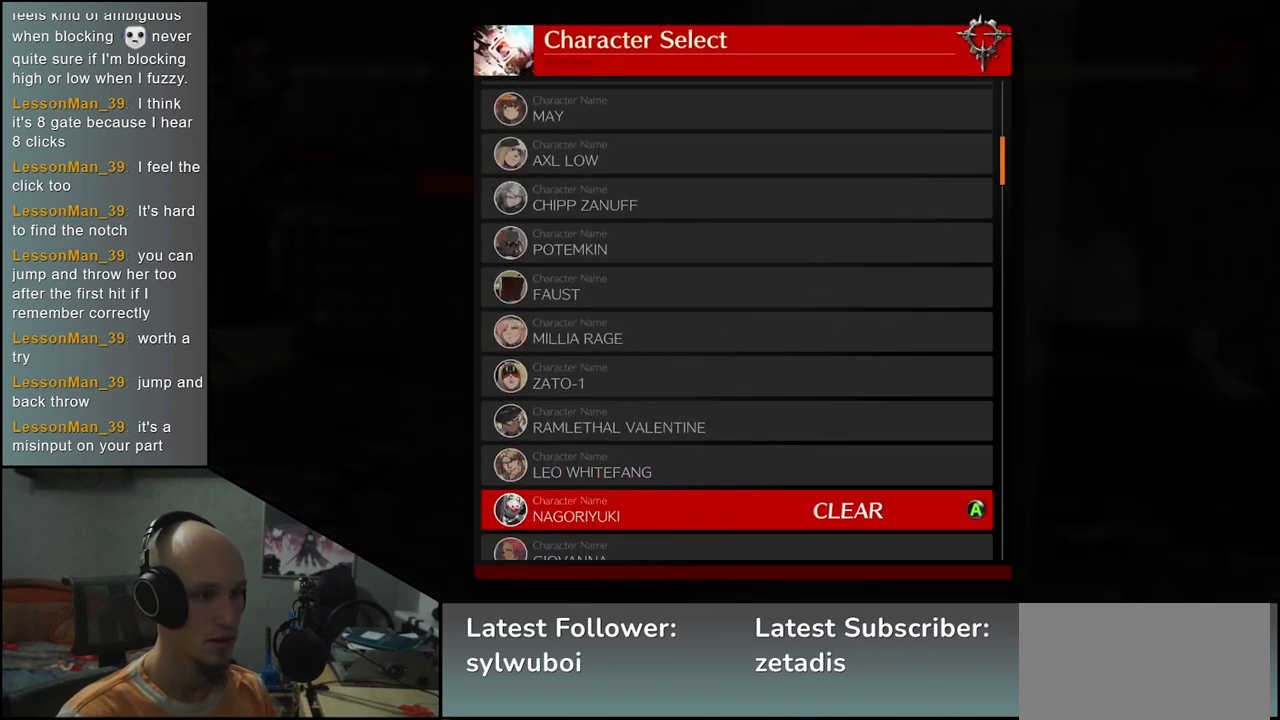
{"buttons": [], "left_stick": "center", "events": [[133, "L1", "down"], [200, "L1", "up"]]}
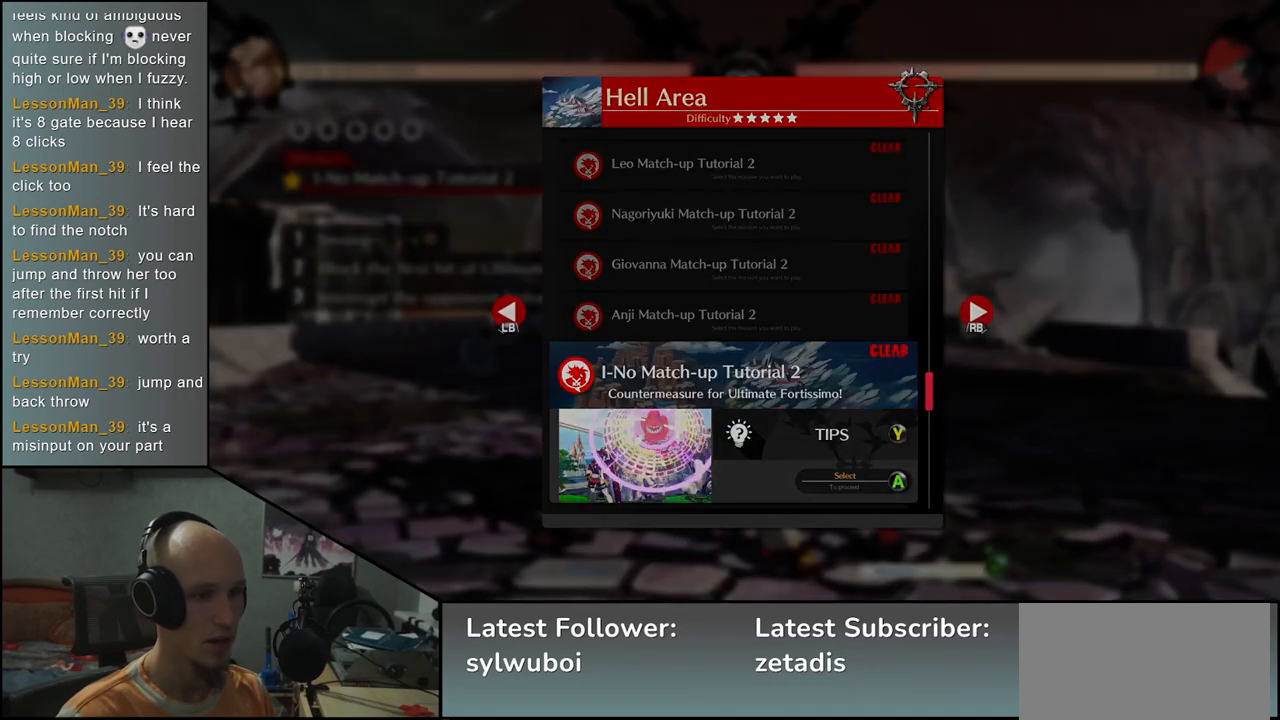
{"buttons": [], "left_stick": "center", "events": []}
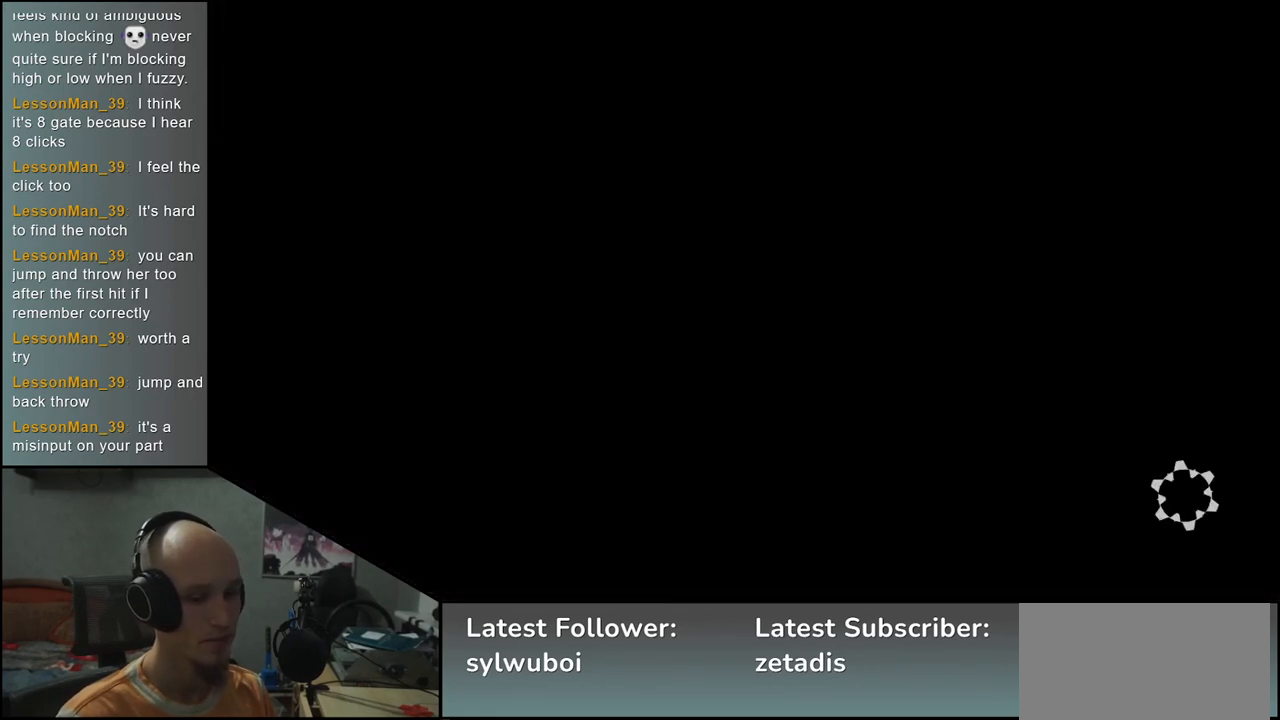
{"buttons": [], "left_stick": "center", "events": []}
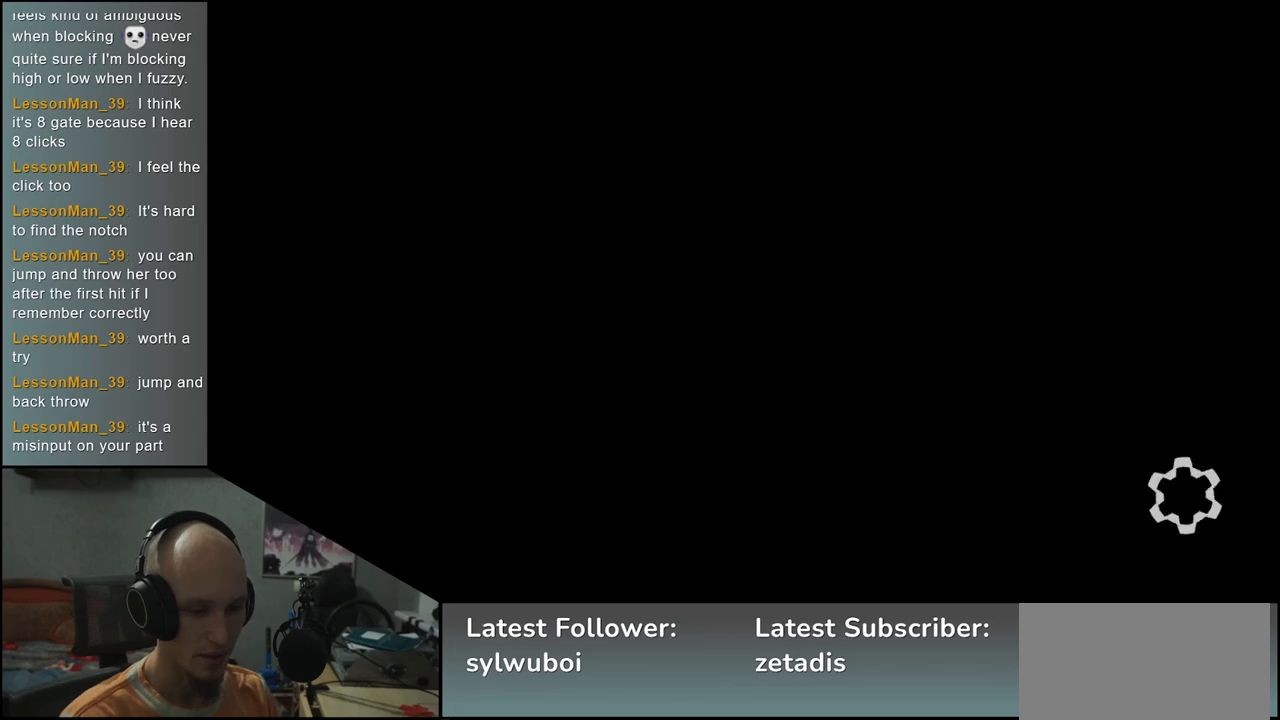
{"buttons": [], "left_stick": "center", "events": []}
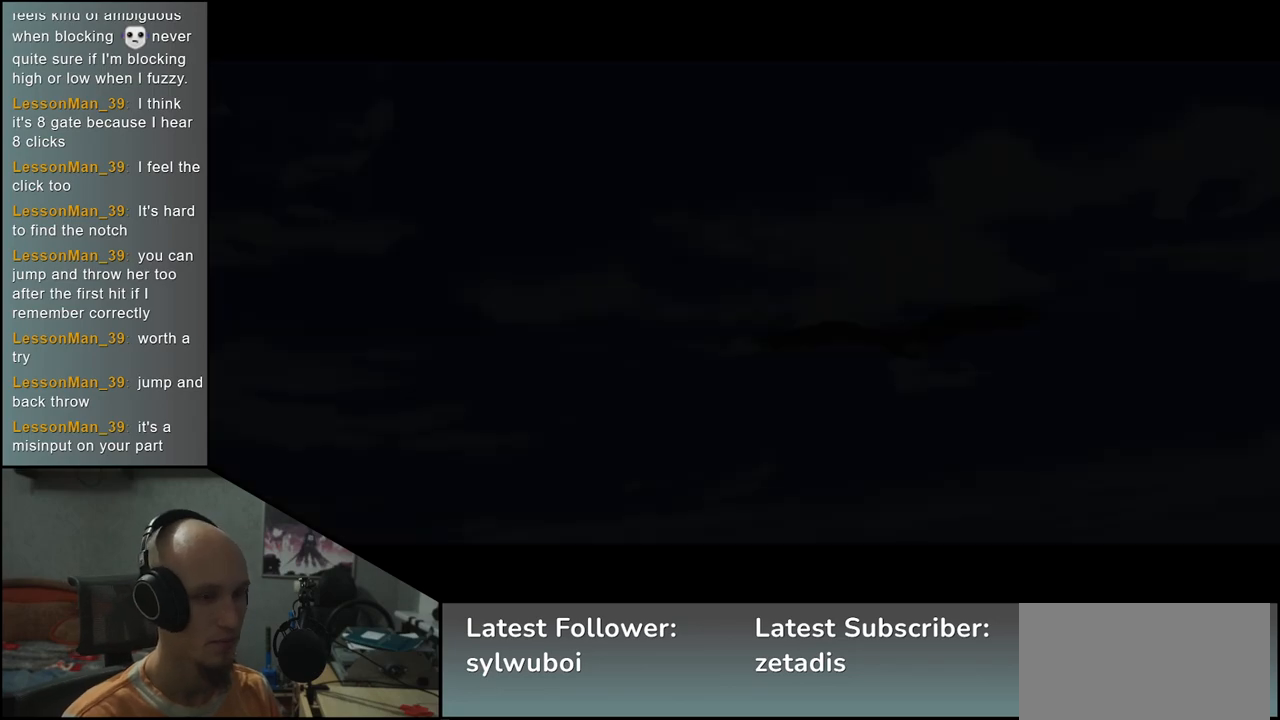
{"buttons": [], "left_stick": "center", "events": []}
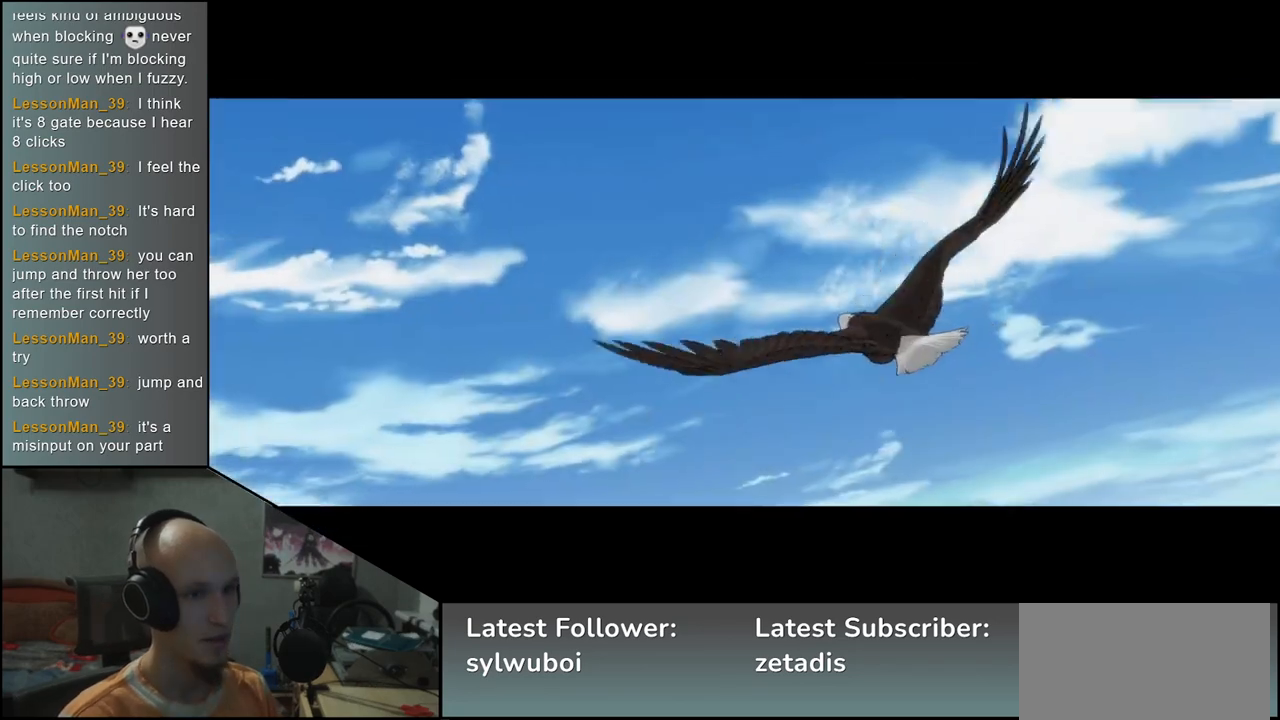
{"buttons": ["L1"], "left_stick": "center", "events": [[33, "L1", "down"], [133, "L1", "up"], [267, "L1", "down"], [350, "L1", "up"], [467, "L1", "down"]]}
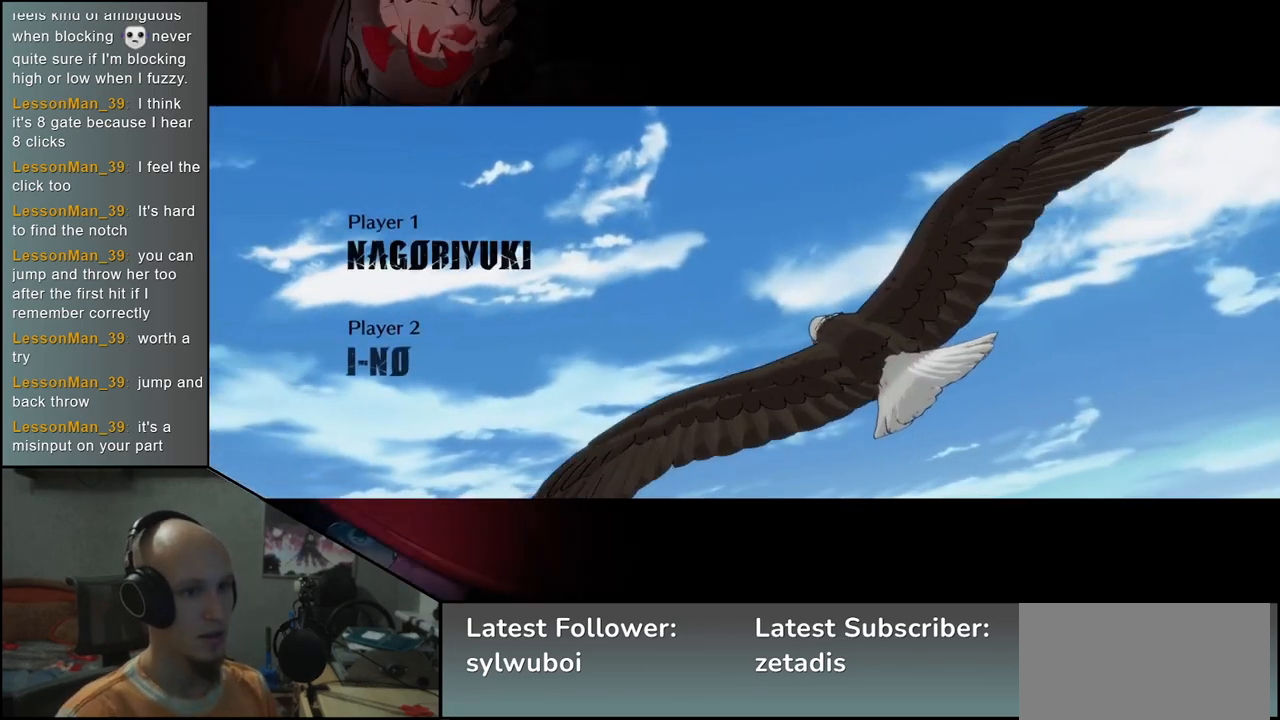
{"buttons": [], "left_stick": "center", "events": [[33, "L1", "up"]]}